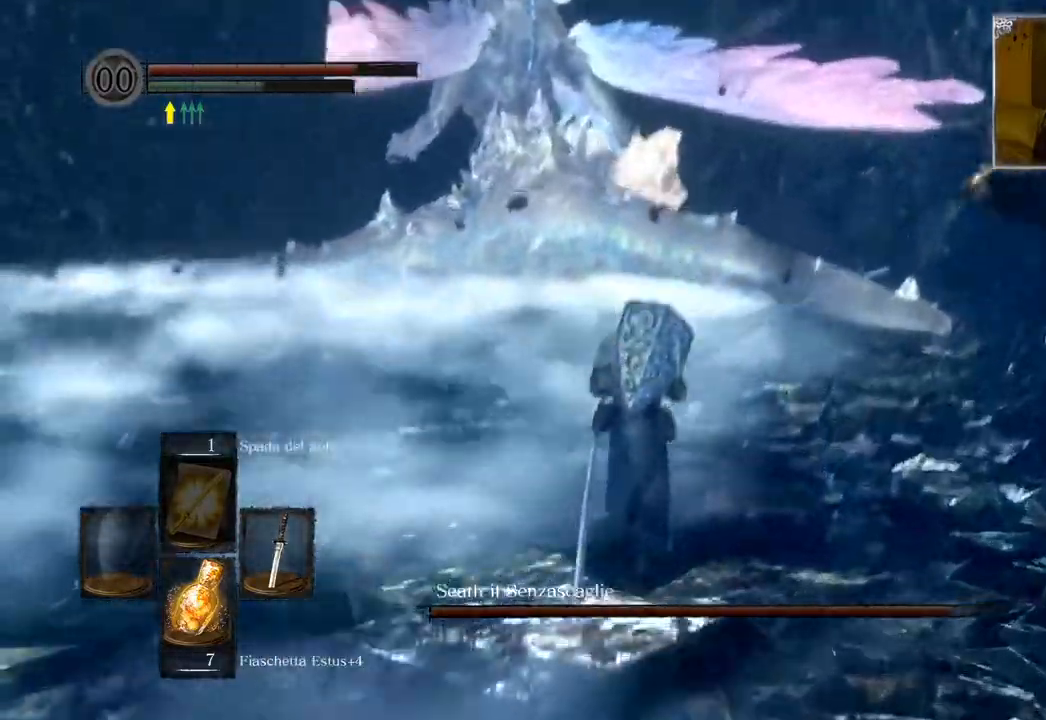
Gameplay with a controller (PlayStation layout); each line is a JSON object with the inputs held at the frame after it. "events" lists button and stick changes between this image and that frame as [ms after this image, input, new state], when the widget could be followed in between.
{"buttons": ["CIRCLE"], "left_stick": "up", "right_stick": "center", "events": [[50, "right_stick", "center"], [150, "CIRCLE", "down"]]}
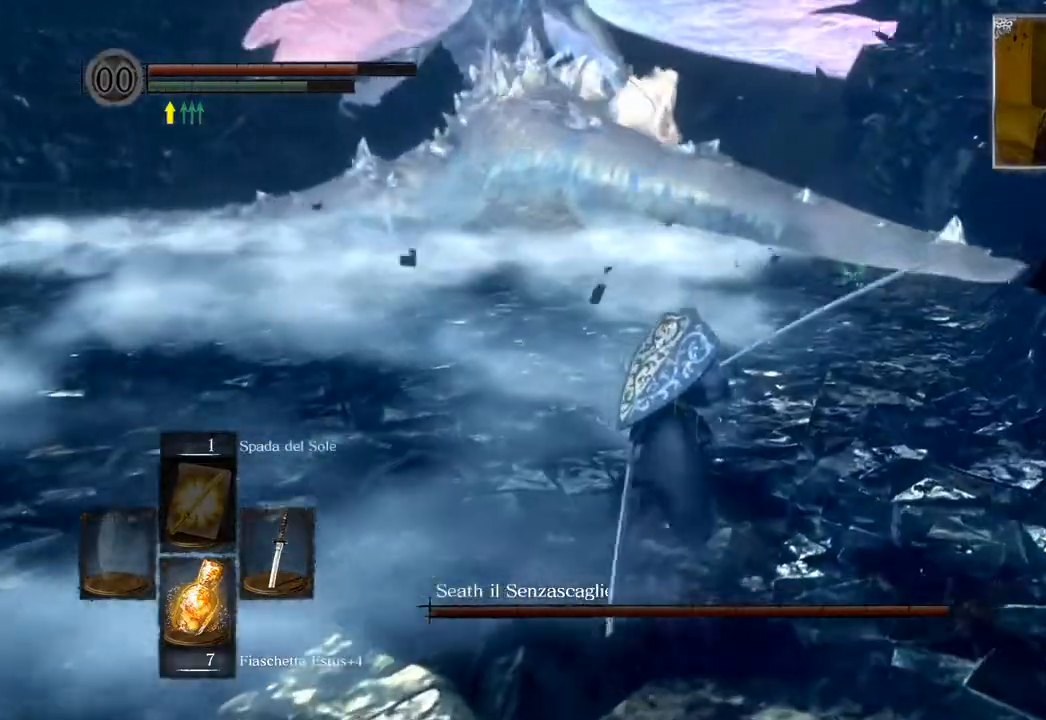
{"buttons": ["CIRCLE"], "left_stick": "up", "right_stick": "center", "events": []}
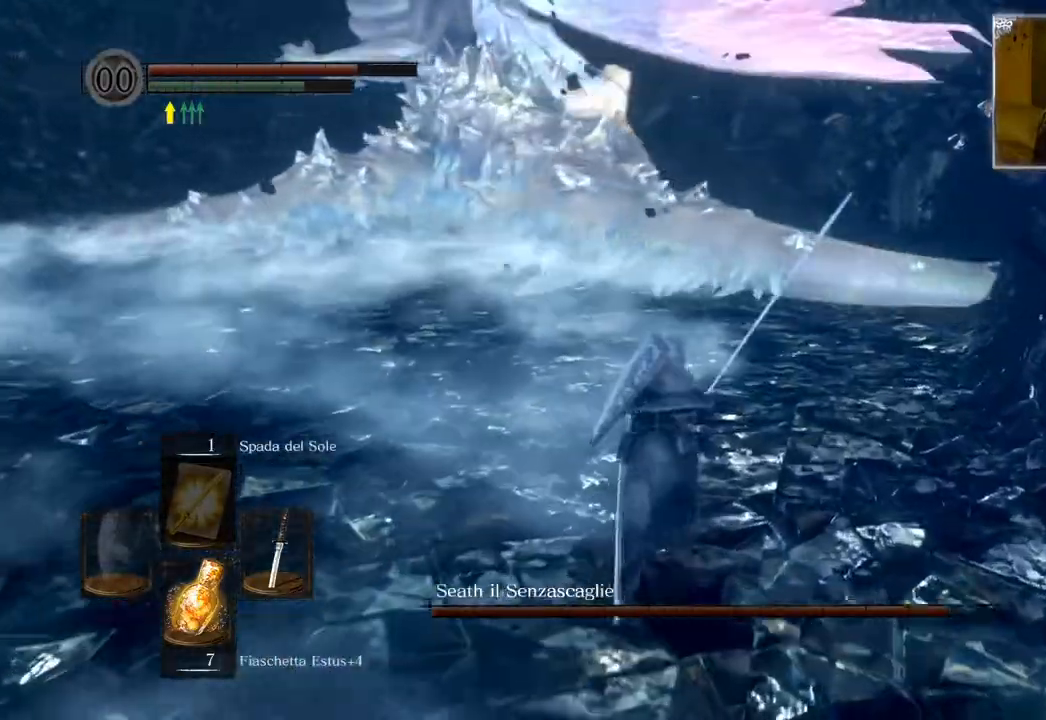
{"buttons": ["CIRCLE"], "left_stick": "up", "right_stick": "center", "events": []}
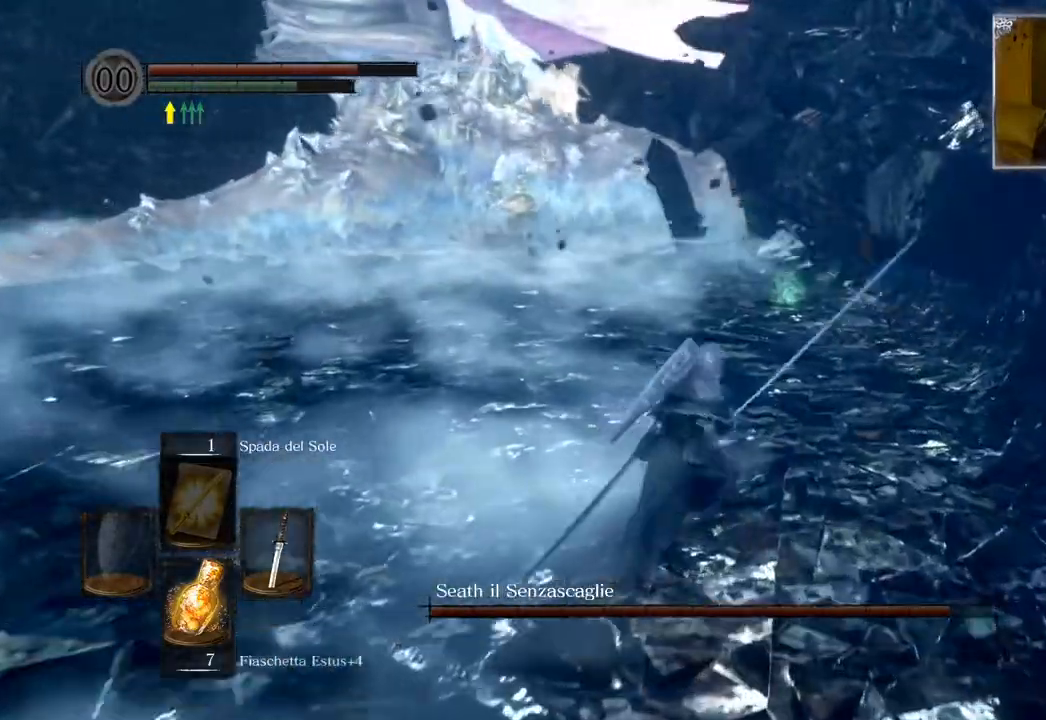
{"buttons": [], "left_stick": "left", "right_stick": "center", "events": [[50, "CIRCLE", "up"], [200, "left_stick", "up-left"], [367, "left_stick", "left"]]}
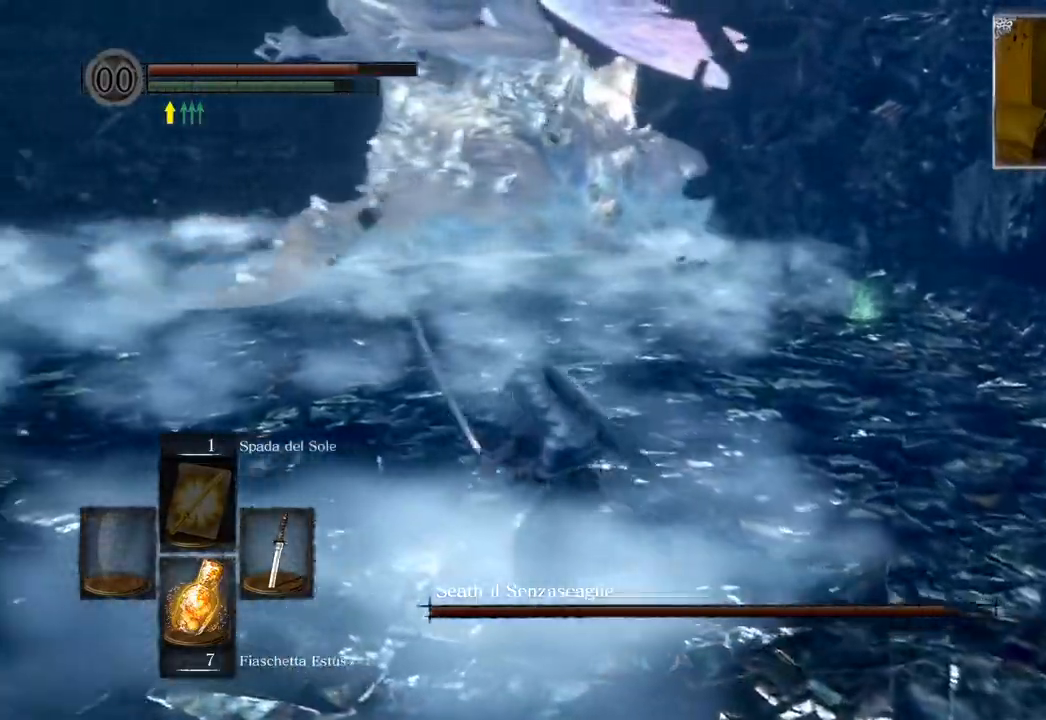
{"buttons": [], "left_stick": "down-left", "right_stick": "center", "events": [[17, "left_stick", "down-left"], [167, "right_stick", "right"], [350, "right_stick", "center"]]}
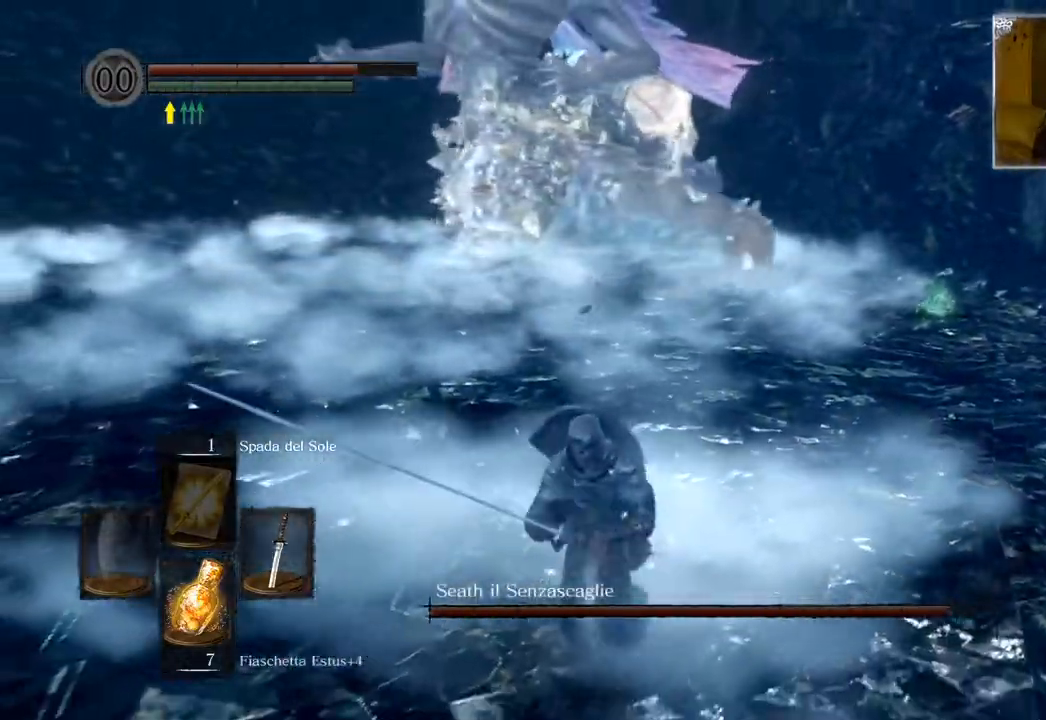
{"buttons": [], "left_stick": "down-left", "right_stick": "center", "events": [[33, "right_stick", "right"], [200, "right_stick", "center"]]}
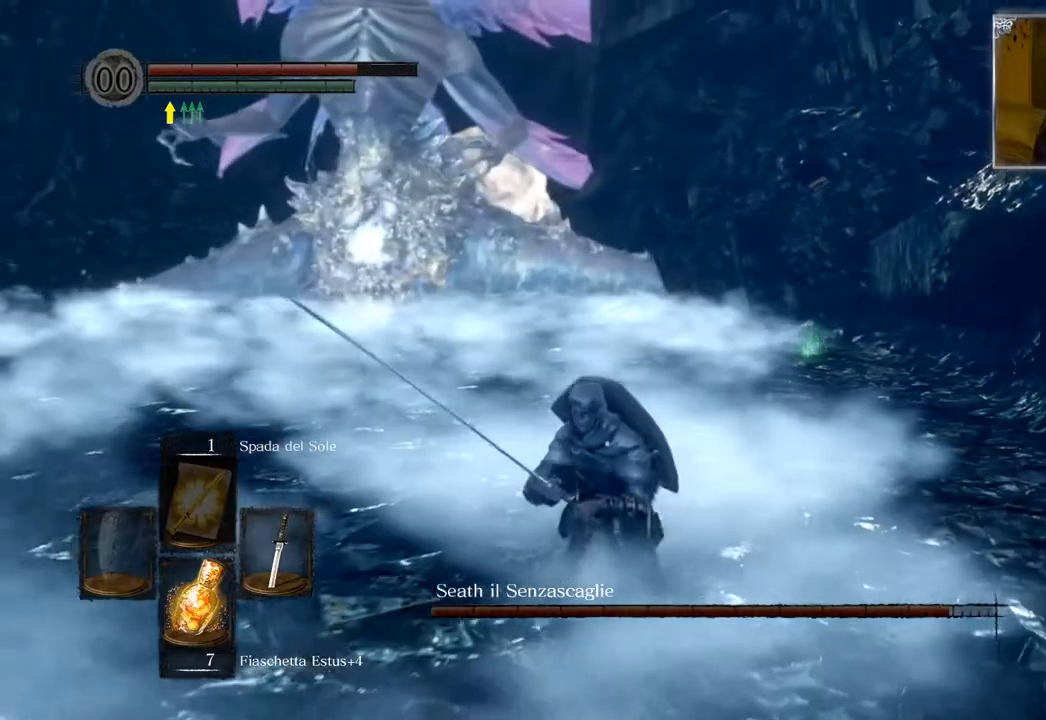
{"buttons": [], "left_stick": "down-left", "right_stick": "center", "events": []}
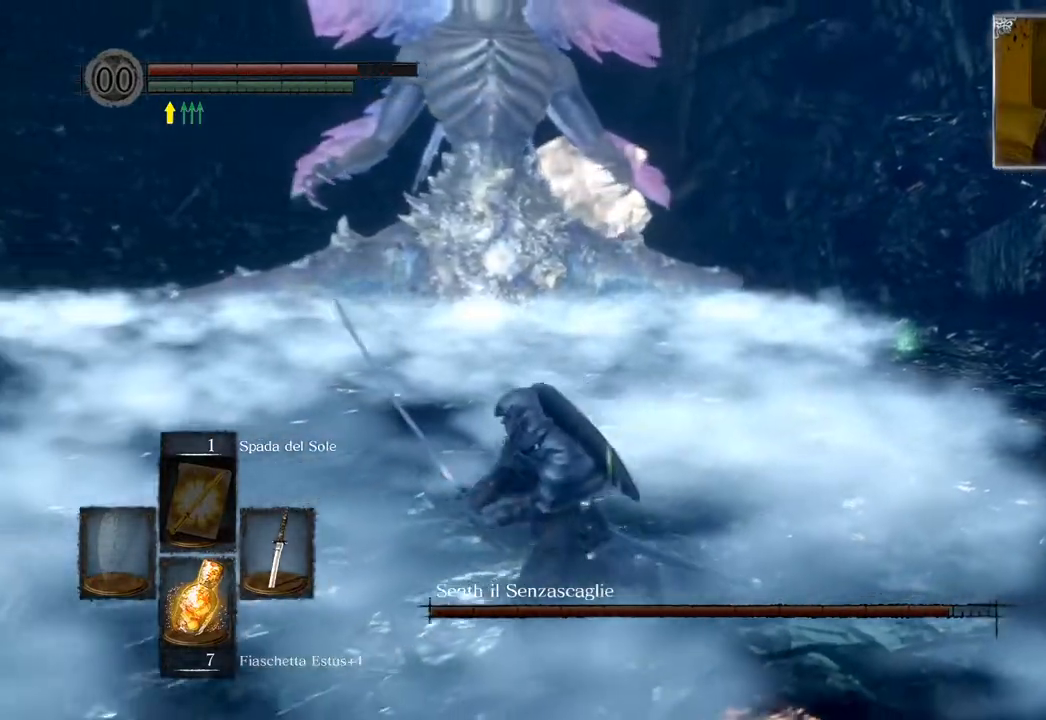
{"buttons": [], "left_stick": "down-left", "right_stick": "center", "events": [[133, "right_stick", "right"], [367, "right_stick", "center"]]}
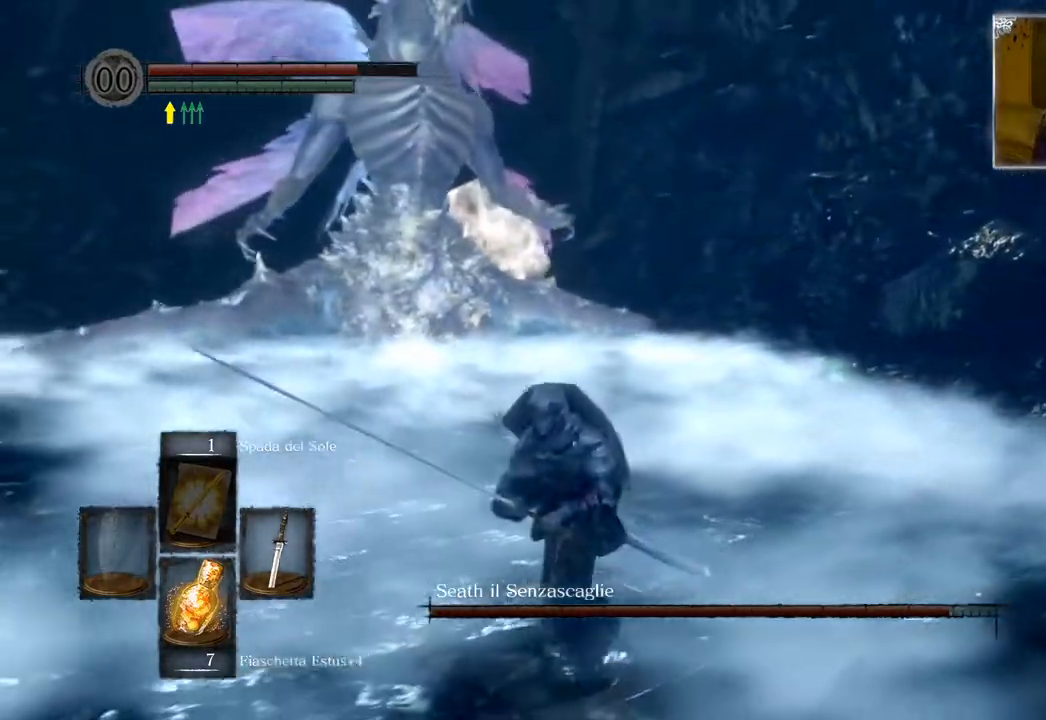
{"buttons": [], "left_stick": "down-left", "right_stick": "right", "events": [[483, "right_stick", "right"]]}
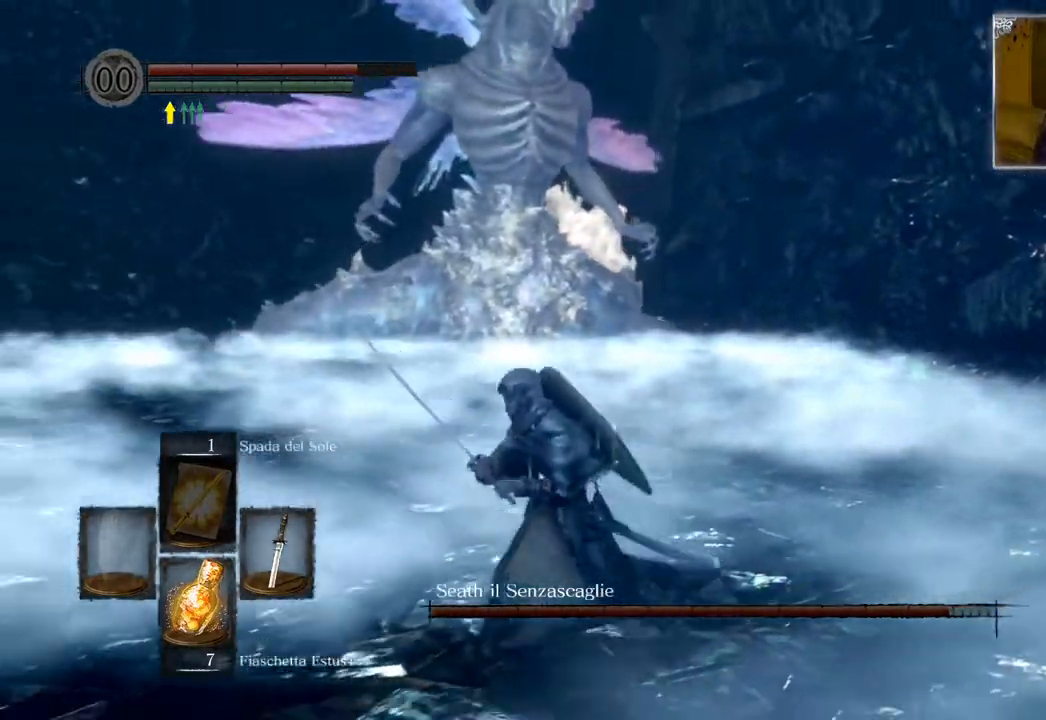
{"buttons": [], "left_stick": "down-left", "right_stick": "center", "events": [[200, "right_stick", "center"]]}
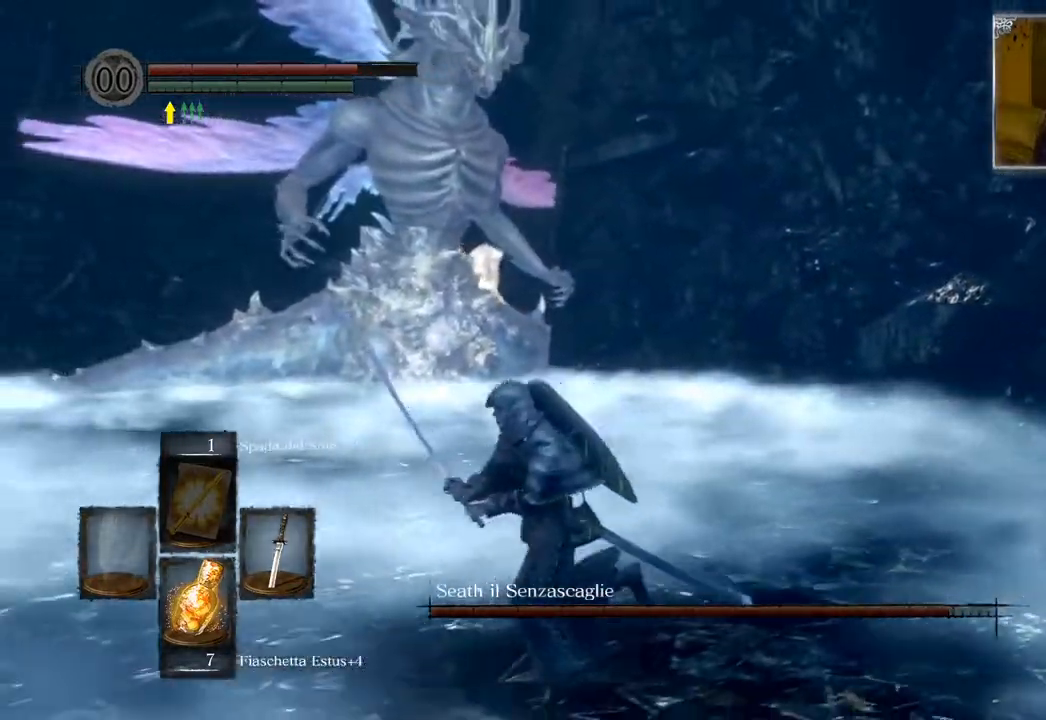
{"buttons": ["CIRCLE"], "left_stick": "left", "right_stick": "center", "events": [[67, "CIRCLE", "down"], [217, "left_stick", "left"]]}
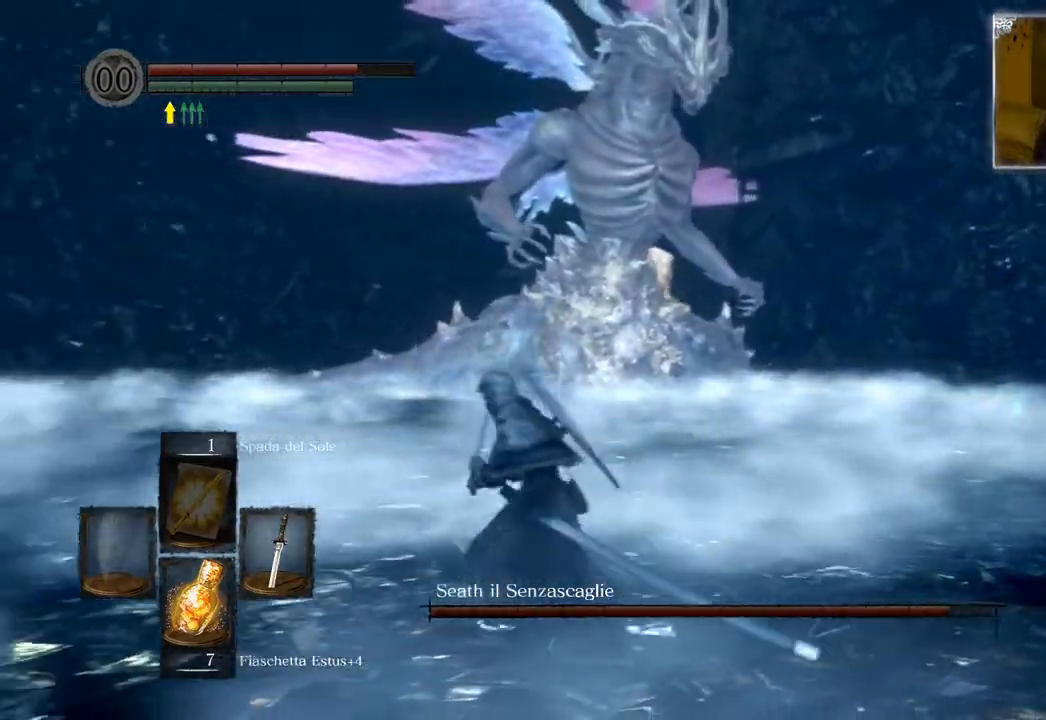
{"buttons": ["CIRCLE"], "left_stick": "up-left", "right_stick": "center", "events": [[117, "left_stick", "up-left"]]}
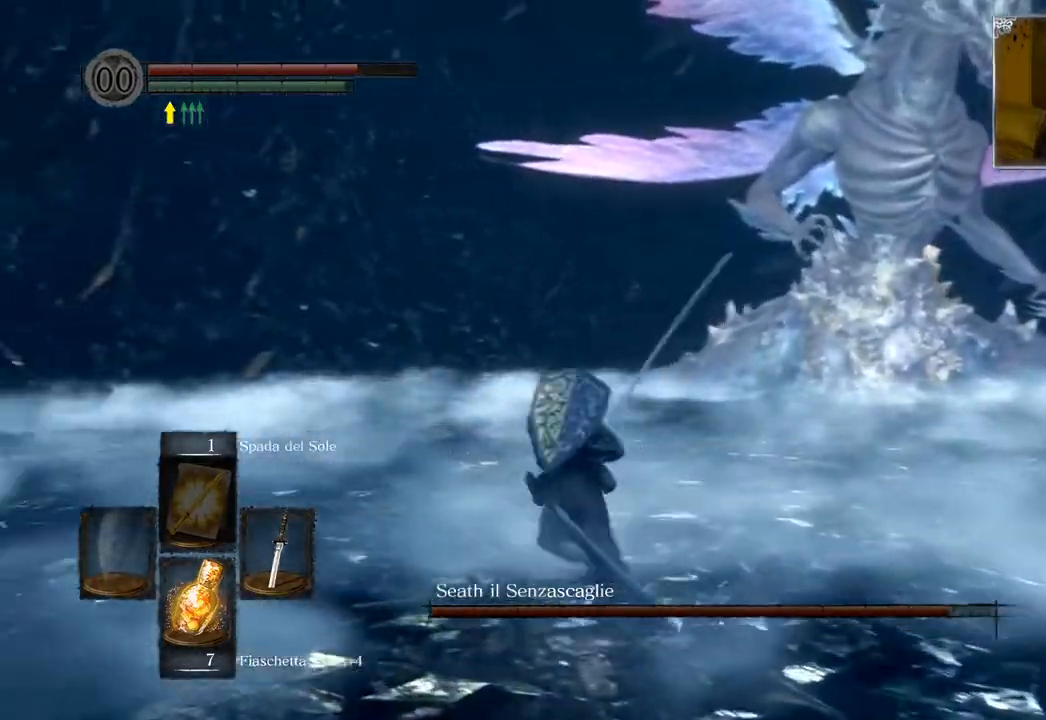
{"buttons": ["CIRCLE"], "left_stick": "up", "right_stick": "center", "events": [[250, "left_stick", "up"]]}
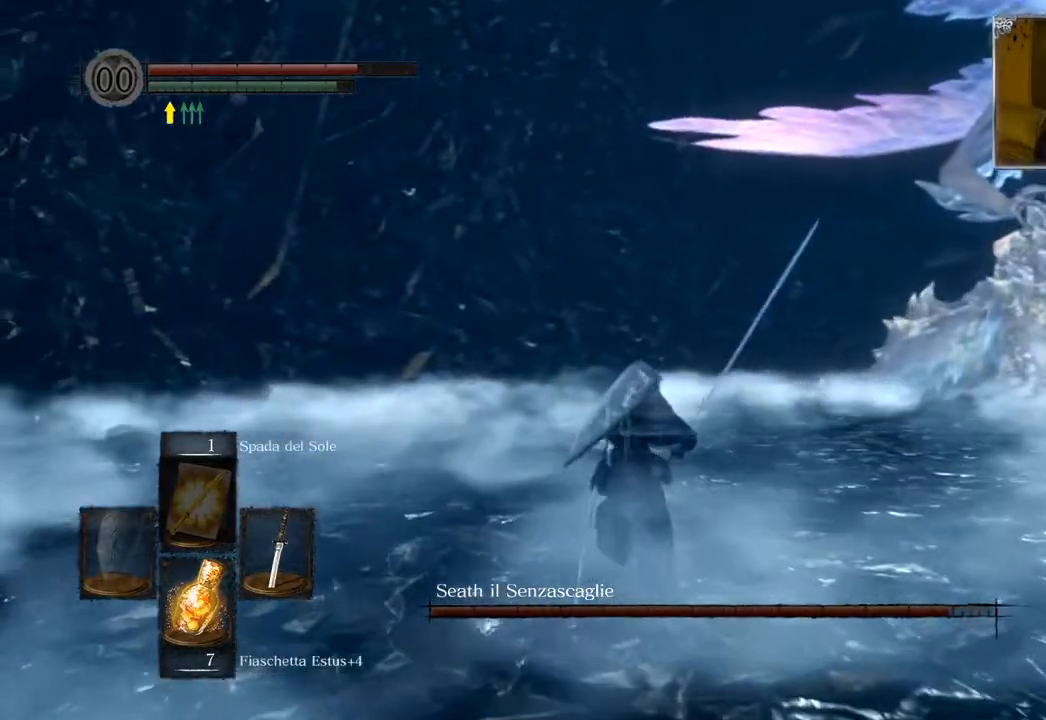
{"buttons": [], "left_stick": "up-left", "right_stick": "right", "events": [[117, "CIRCLE", "up"], [367, "left_stick", "up-left"], [367, "right_stick", "right"]]}
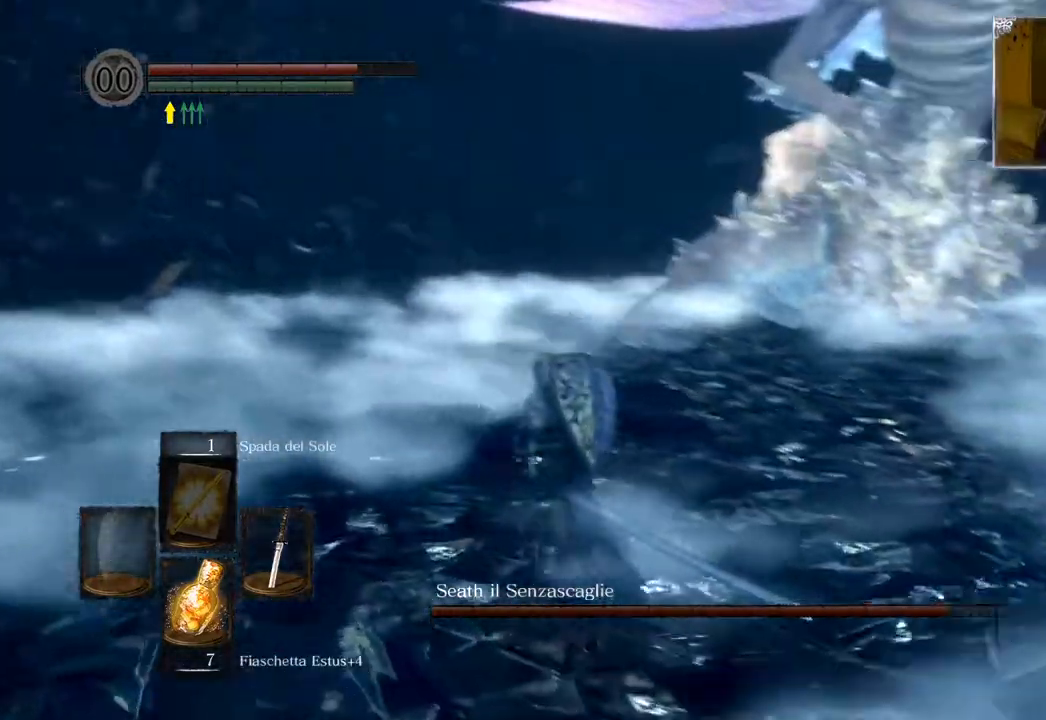
{"buttons": [], "left_stick": "up-left", "right_stick": "right", "events": [[200, "right_stick", "center"], [483, "right_stick", "right"]]}
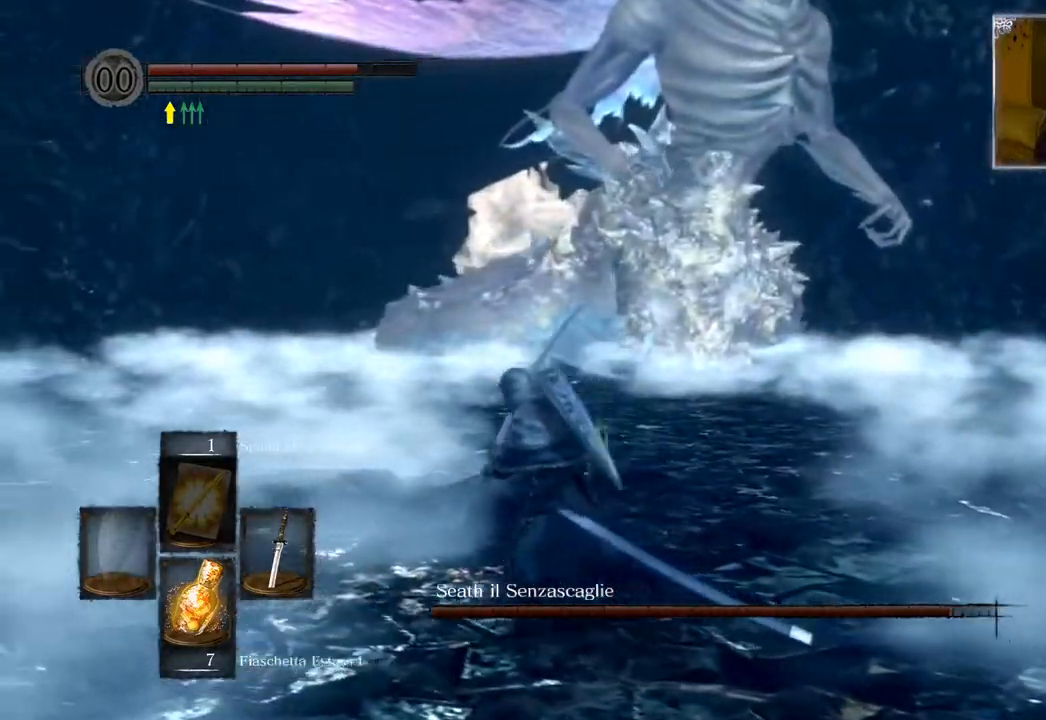
{"buttons": ["CIRCLE"], "left_stick": "up-left", "right_stick": "center", "events": [[183, "right_stick", "center"], [350, "CIRCLE", "down"]]}
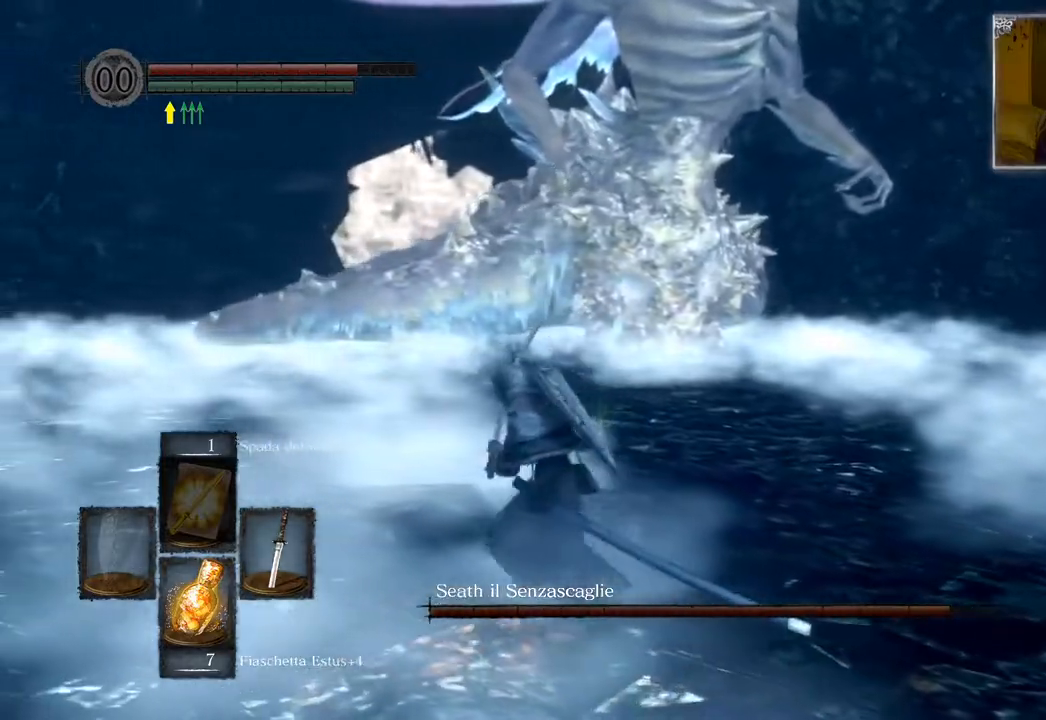
{"buttons": ["CIRCLE"], "left_stick": "up-left", "right_stick": "center", "events": []}
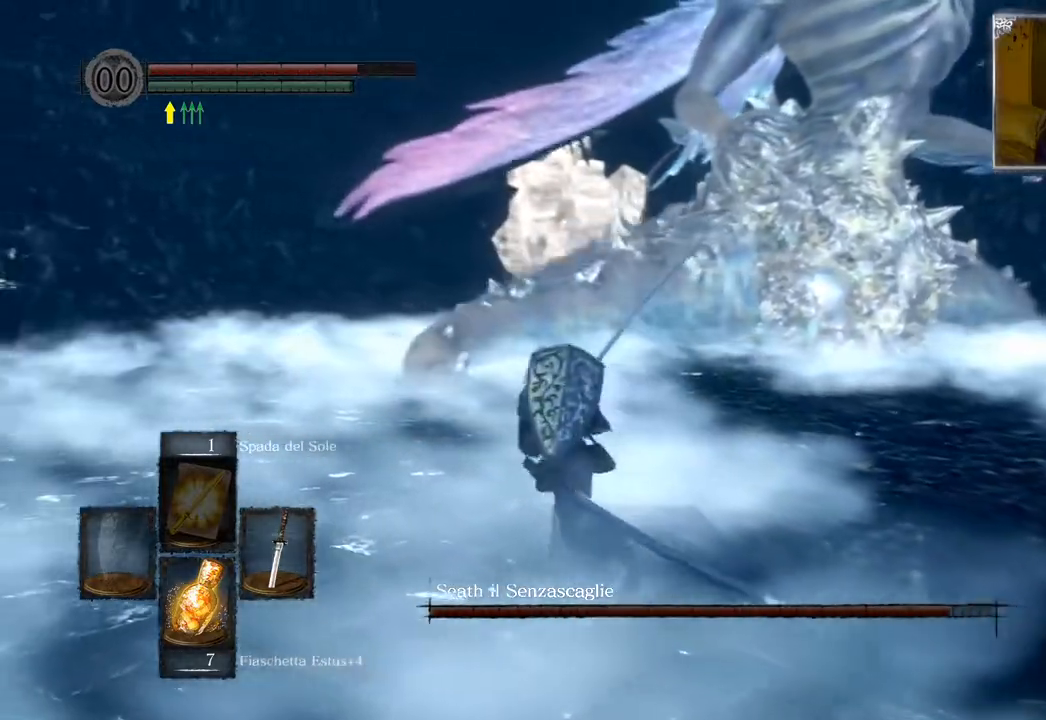
{"buttons": ["CIRCLE"], "left_stick": "up-left", "right_stick": "center", "events": []}
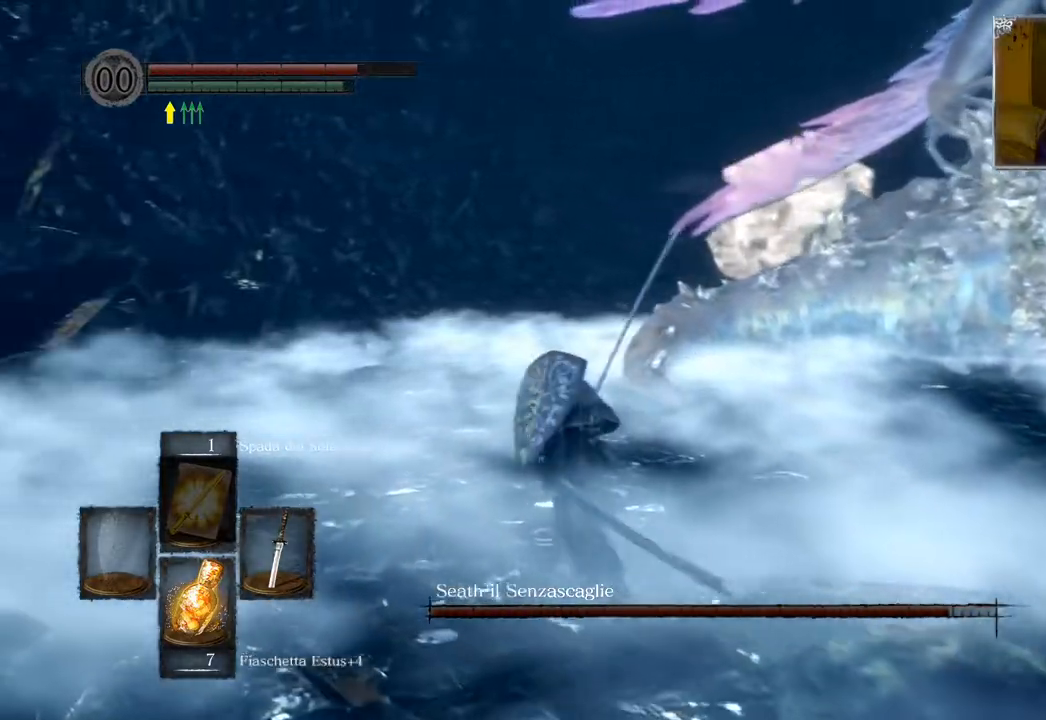
{"buttons": [], "left_stick": "up-left", "right_stick": "center", "events": [[417, "CIRCLE", "up"]]}
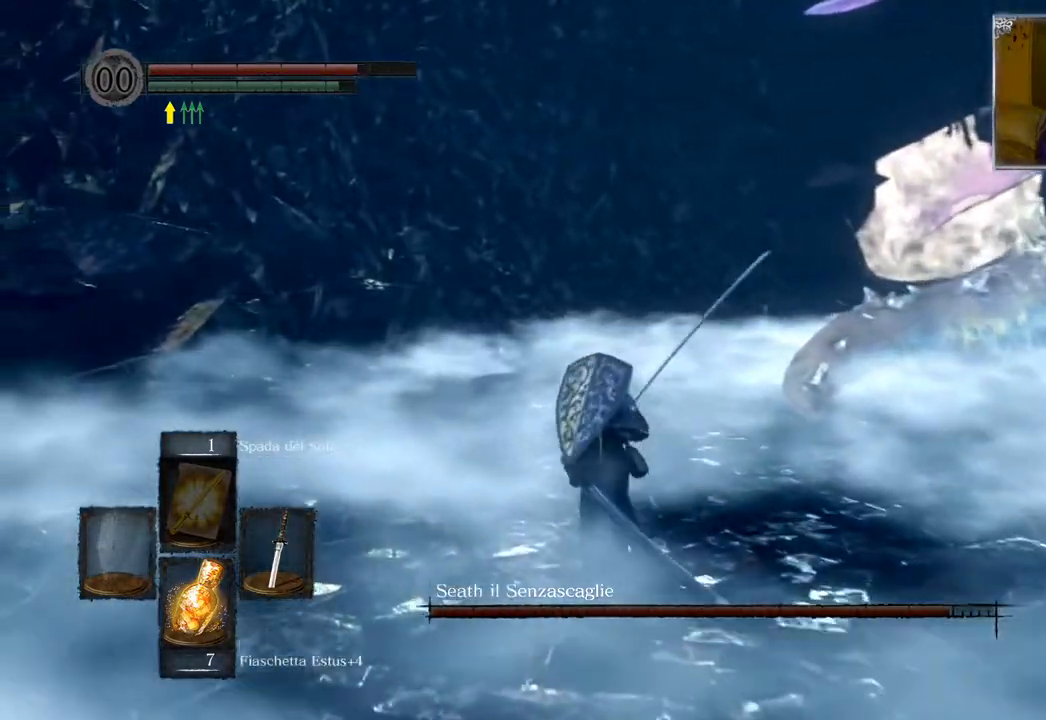
{"buttons": [], "left_stick": "up-left", "right_stick": "right", "events": [[150, "right_stick", "right"]]}
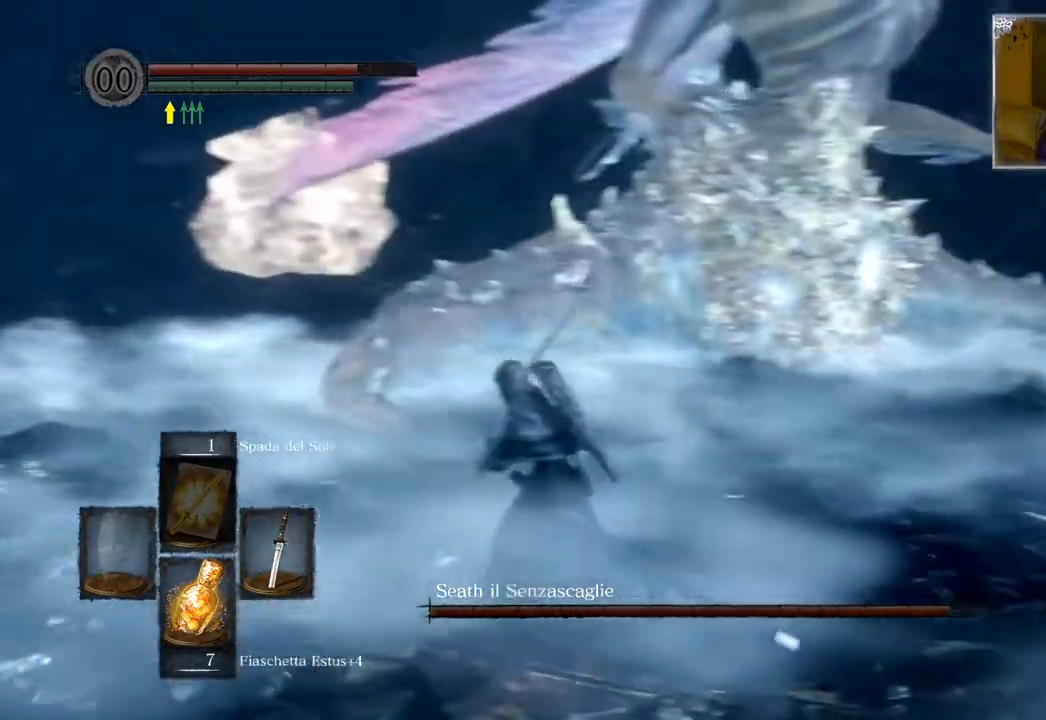
{"buttons": ["CIRCLE"], "left_stick": "up-left", "right_stick": "center", "events": [[117, "right_stick", "center"], [217, "CIRCLE", "down"]]}
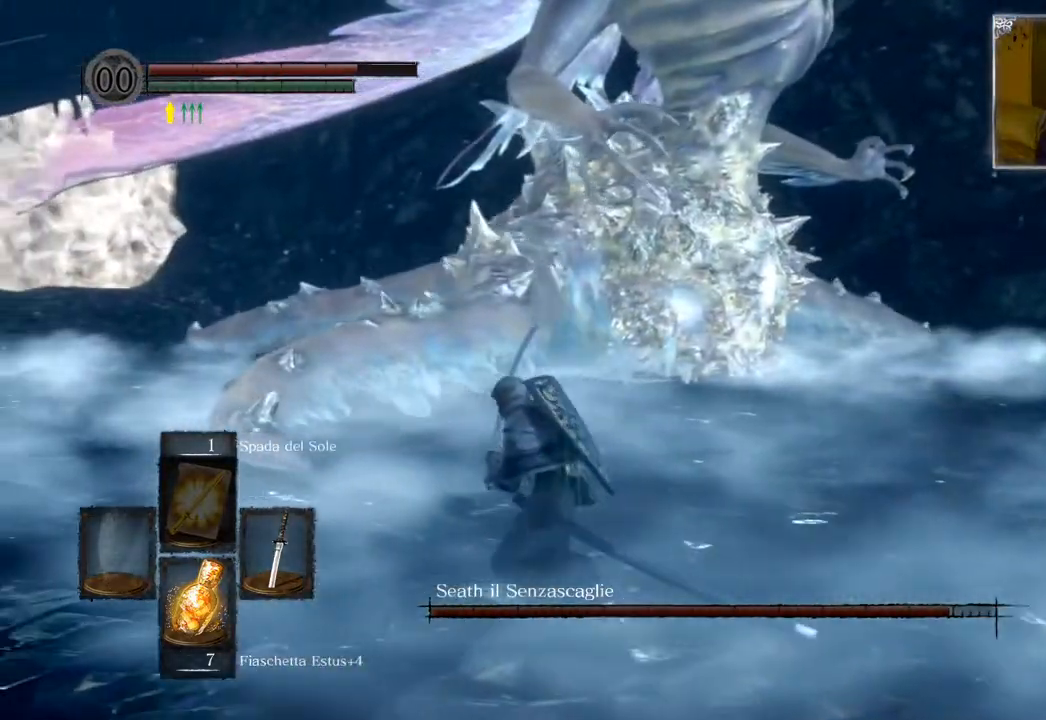
{"buttons": ["CIRCLE"], "left_stick": "up-left", "right_stick": "center", "events": []}
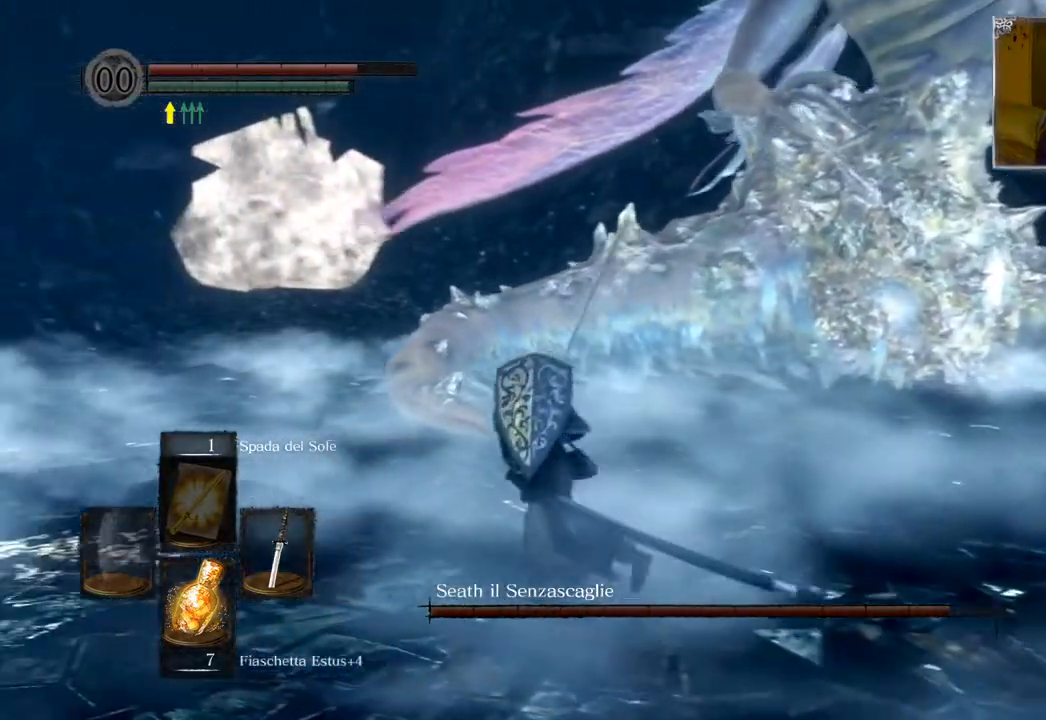
{"buttons": ["CIRCLE"], "left_stick": "up", "right_stick": "center", "events": [[400, "left_stick", "up"]]}
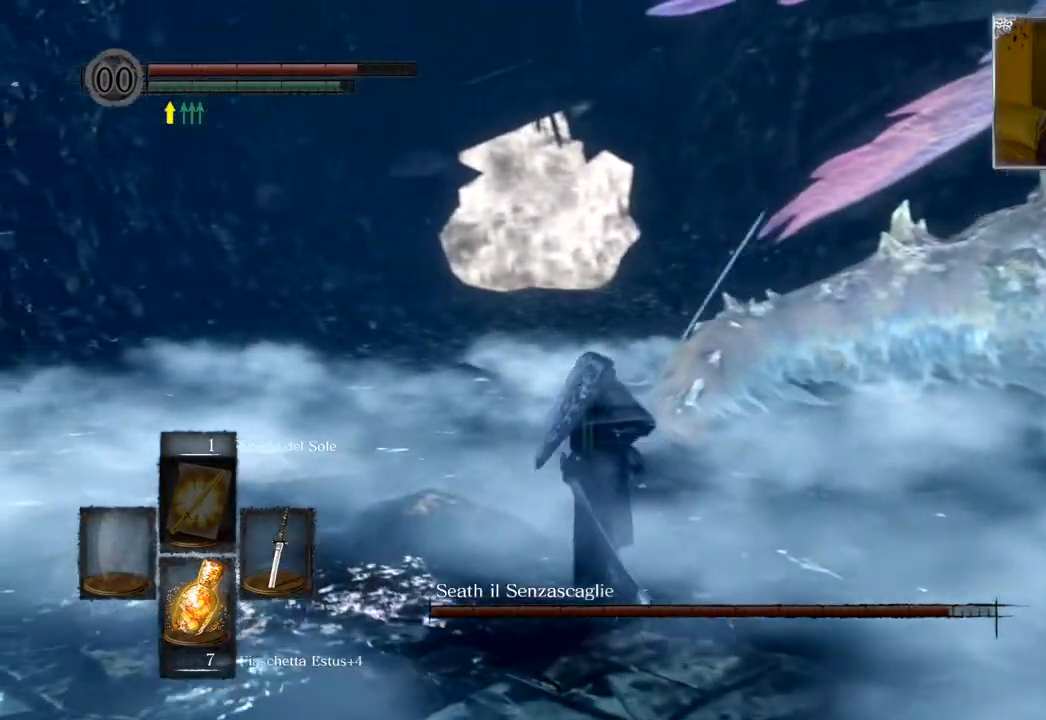
{"buttons": ["CIRCLE"], "left_stick": "up", "right_stick": "center", "events": []}
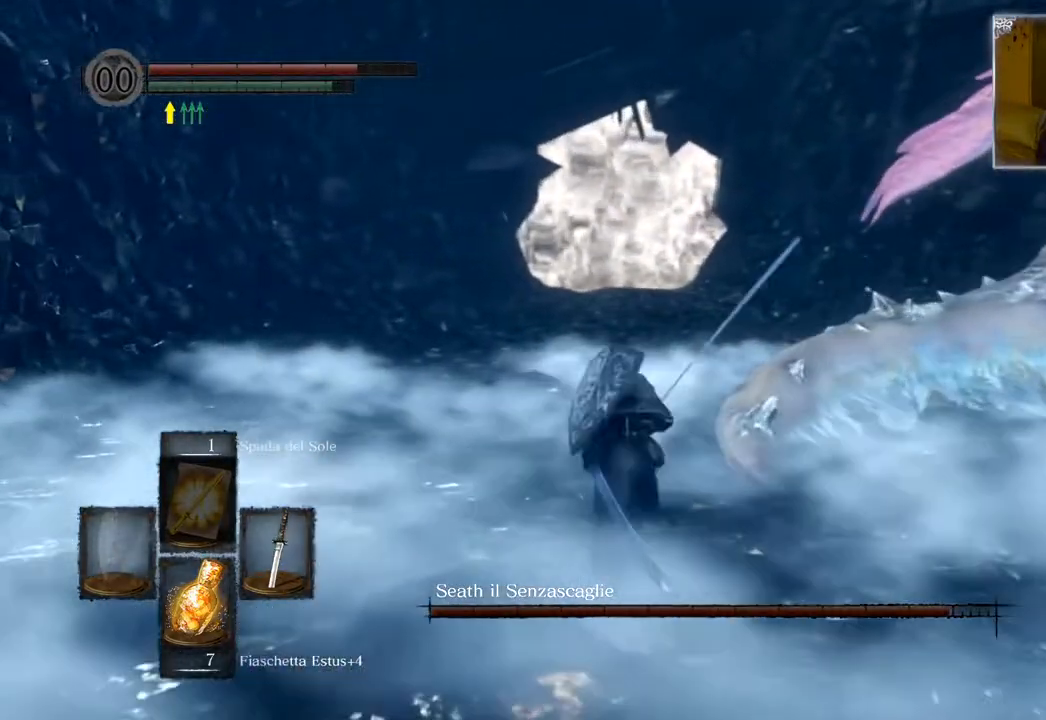
{"buttons": ["CIRCLE"], "left_stick": "up", "right_stick": "center", "events": []}
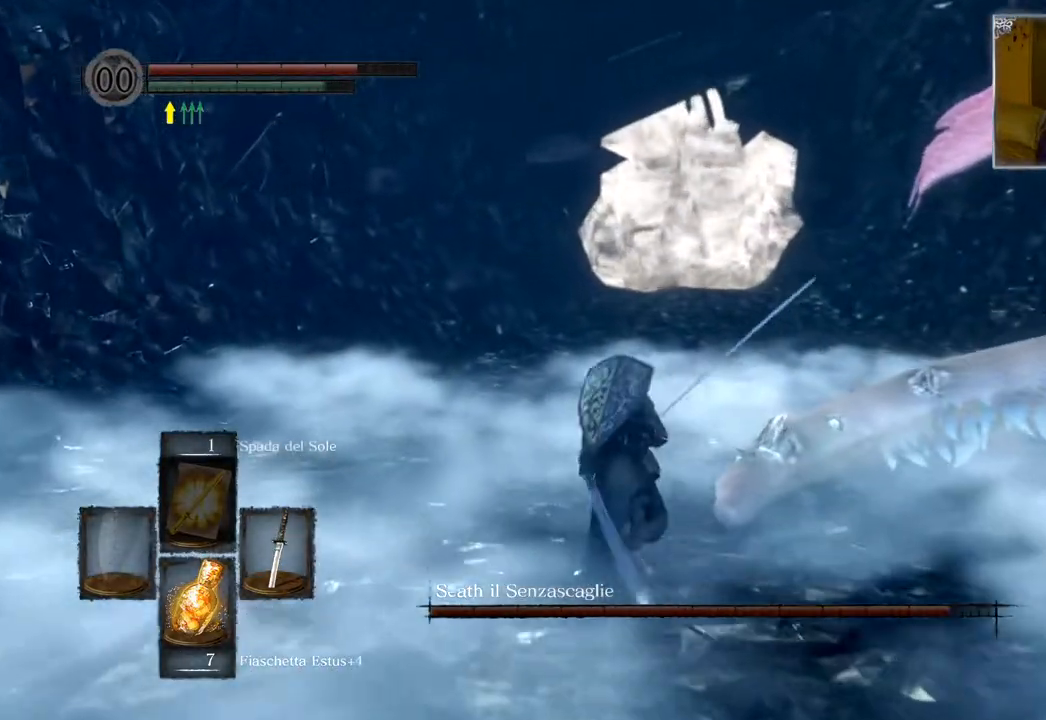
{"buttons": ["CIRCLE"], "left_stick": "up", "right_stick": "center", "events": []}
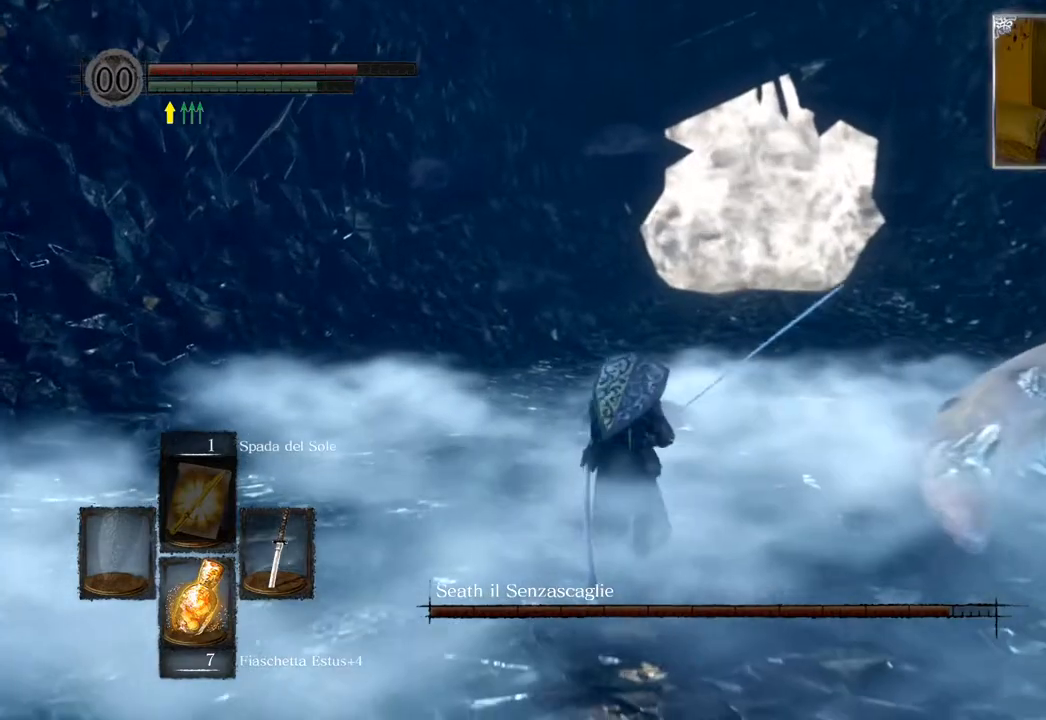
{"buttons": ["CIRCLE"], "left_stick": "up", "right_stick": "center", "events": []}
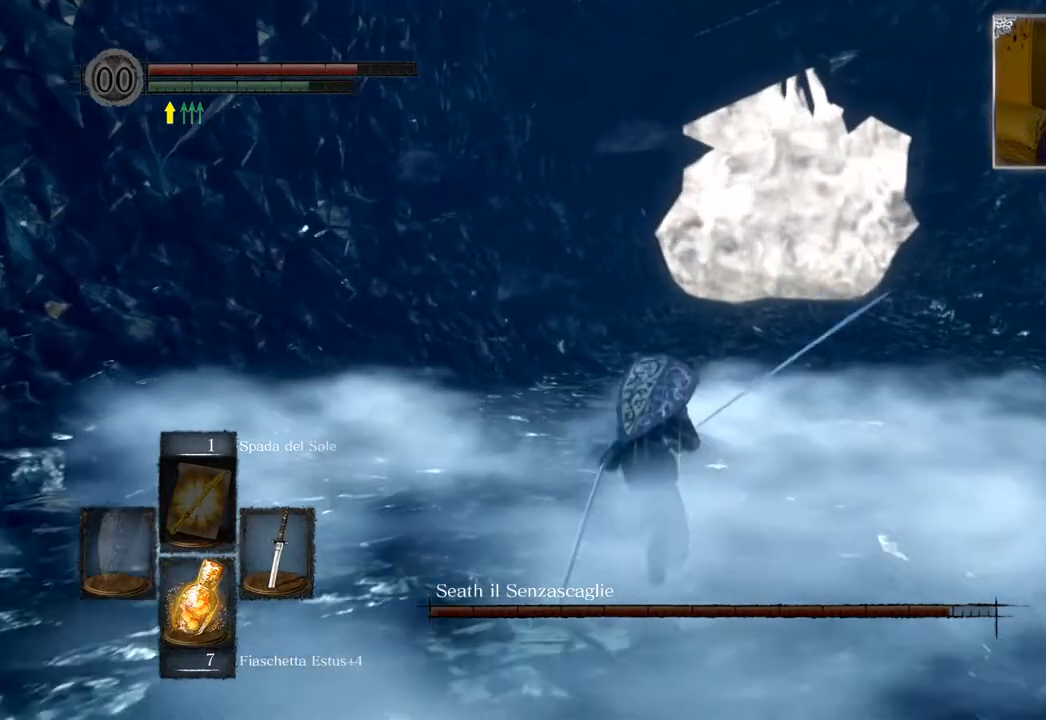
{"buttons": [], "left_stick": "up", "right_stick": "center", "events": [[433, "CIRCLE", "up"]]}
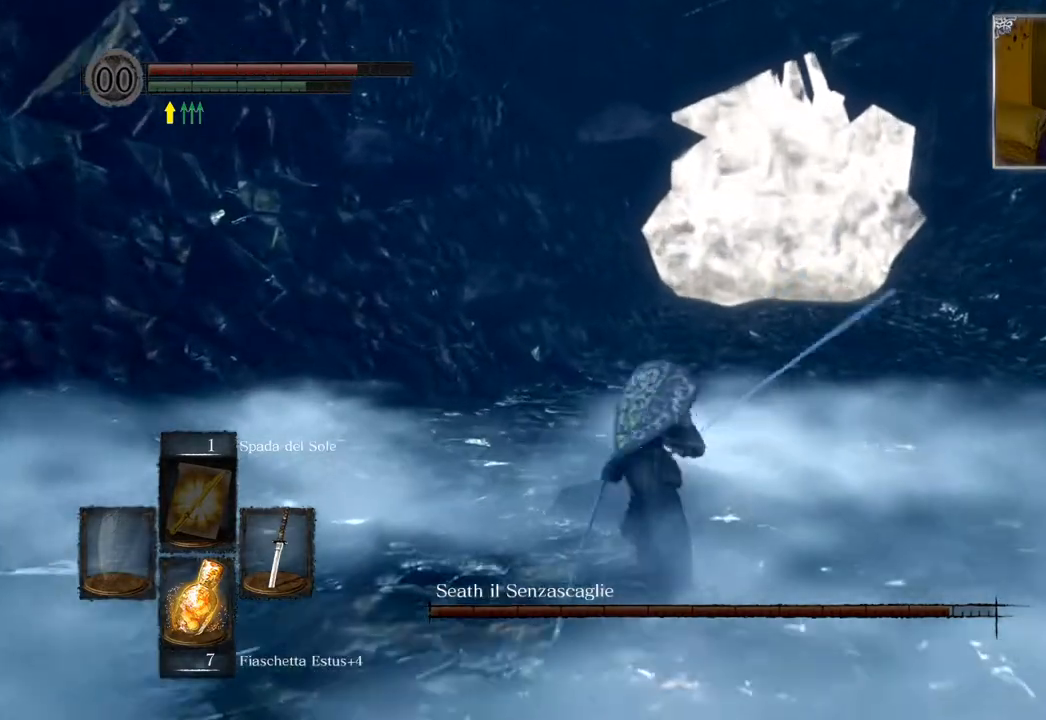
{"buttons": [], "left_stick": "up", "right_stick": "right", "events": [[150, "right_stick", "right"]]}
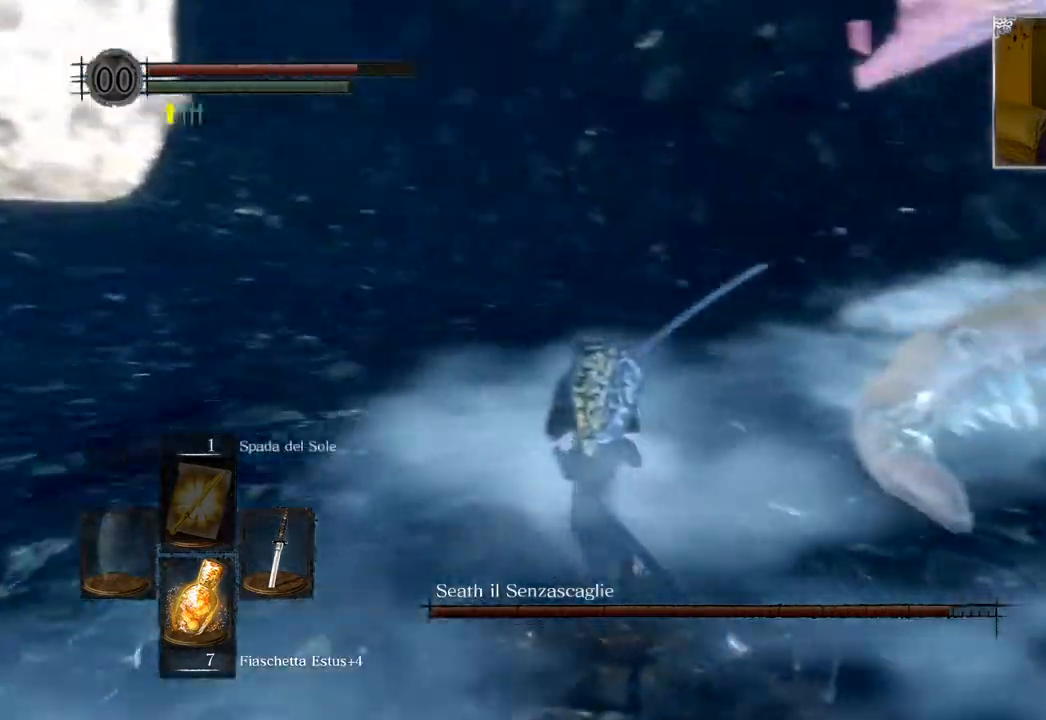
{"buttons": [], "left_stick": "up-left", "right_stick": "right", "events": [[83, "left_stick", "up-left"], [267, "right_stick", "center"], [350, "right_stick", "right"]]}